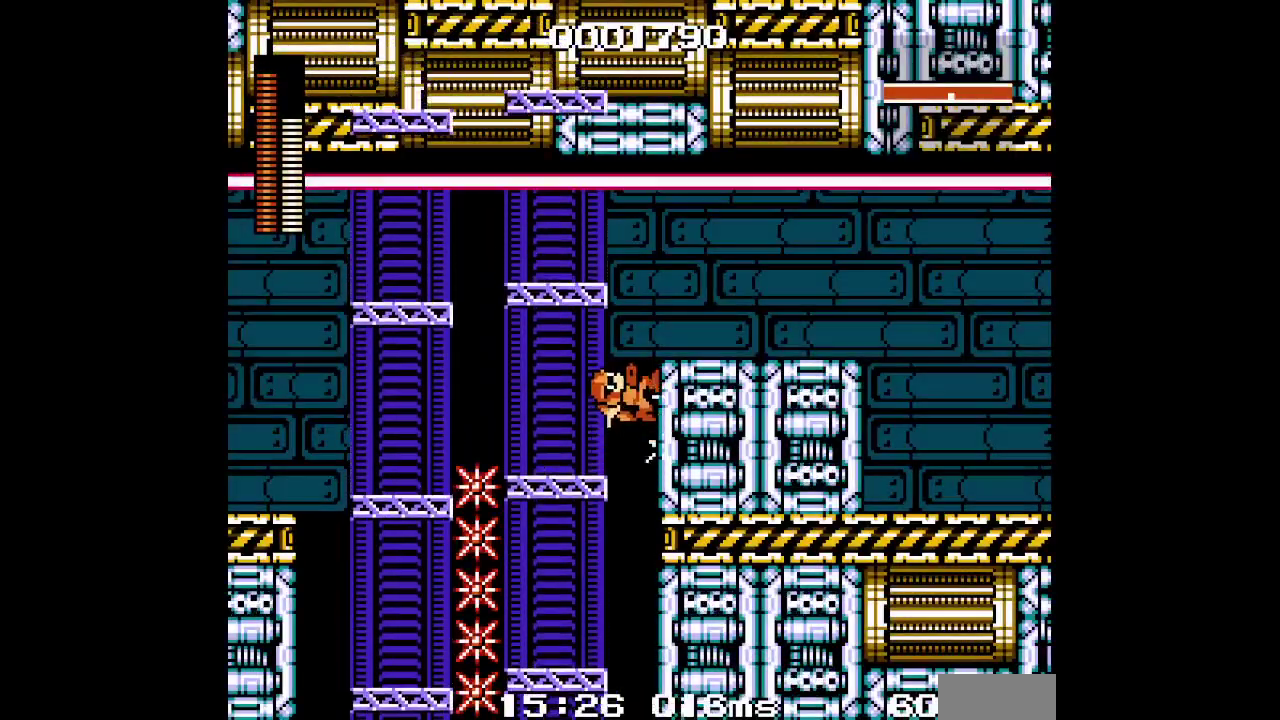
Gameplay with a controller (Xbox layout); each line is a JSON object with the inputs held at the frame after it. "events" lists button and stick changes between this image and that frame as [ms after this image, input, new state], when the widget could be followed in between. Not read: A B DPAD_UP L3 R3 START X Y other_buttons.
{"buttons": ["DPAD_RIGHT"], "events": []}
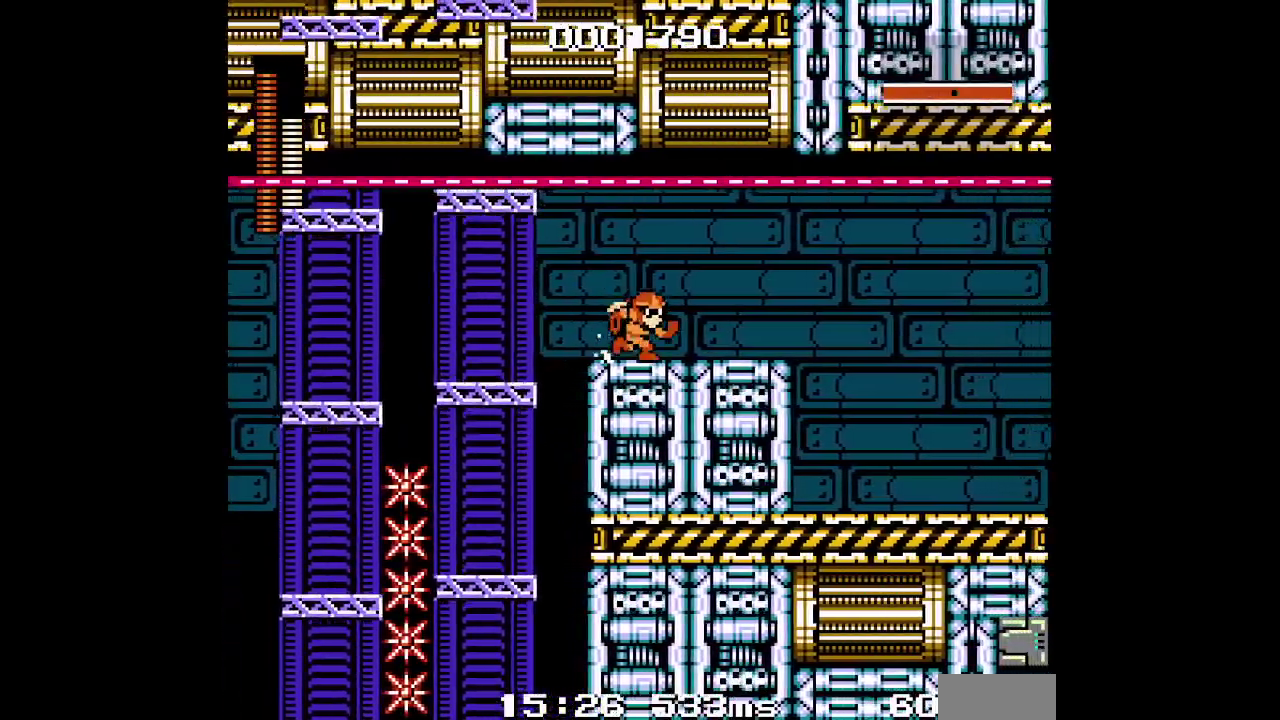
{"buttons": ["DPAD_RIGHT"], "events": []}
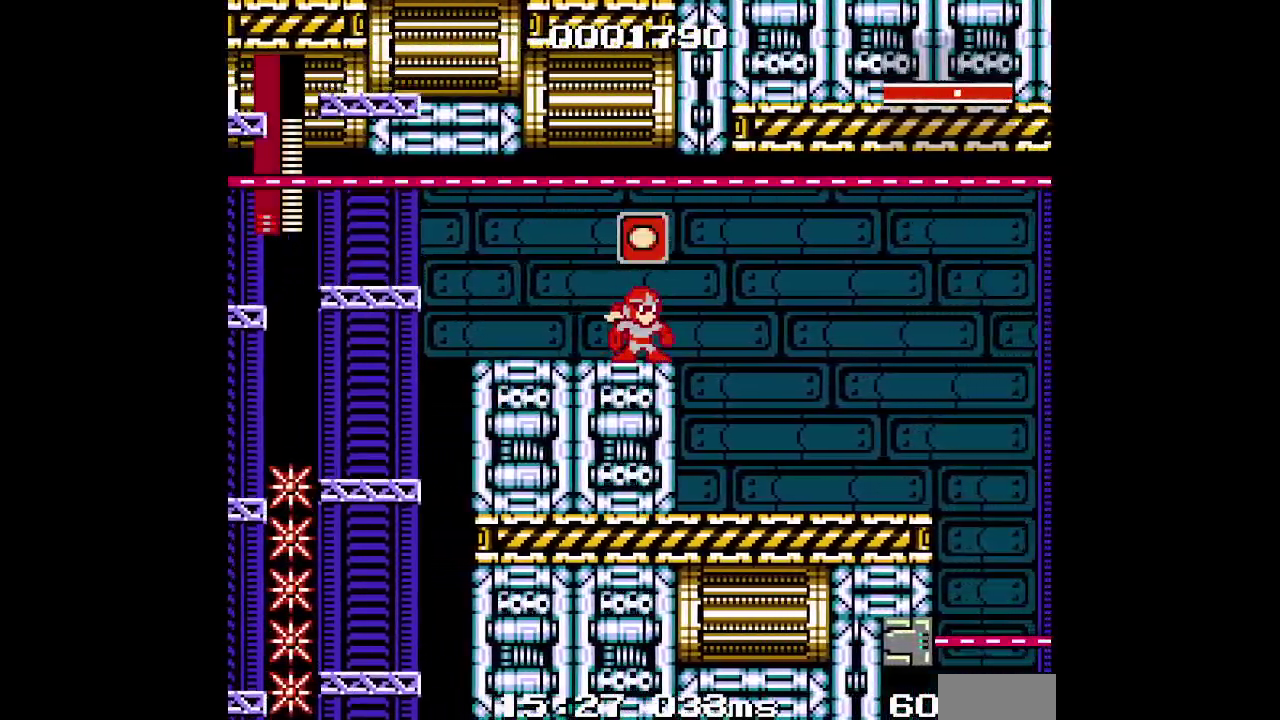
{"buttons": [], "events": [[283, "DPAD_RIGHT", "up"]]}
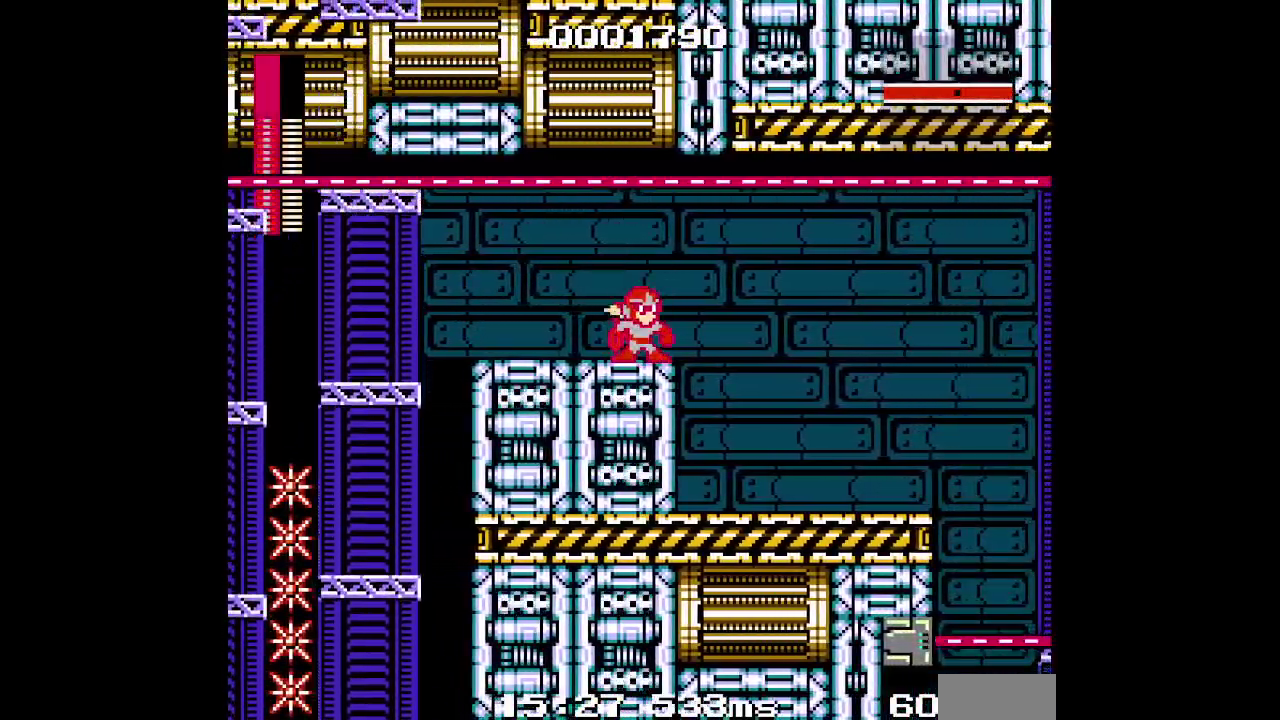
{"buttons": ["DPAD_RIGHT"], "events": [[17, "DPAD_RIGHT", "down"]]}
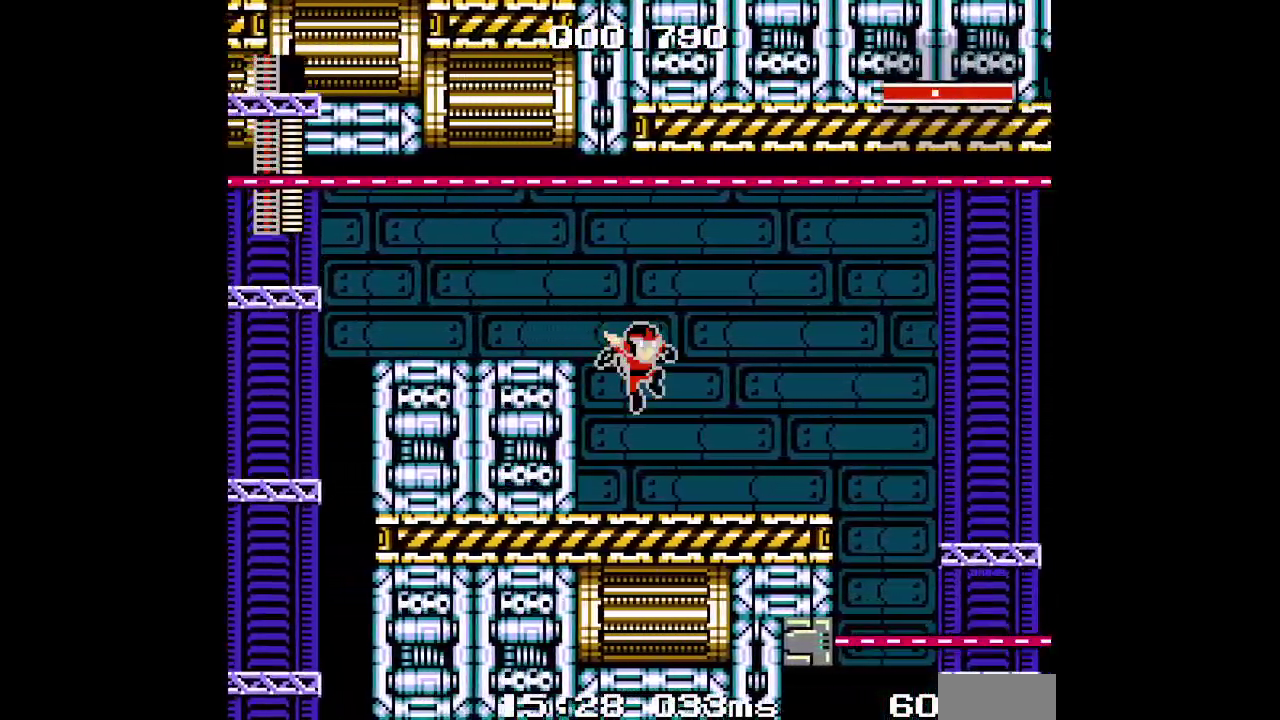
{"buttons": ["DPAD_RIGHT"], "events": []}
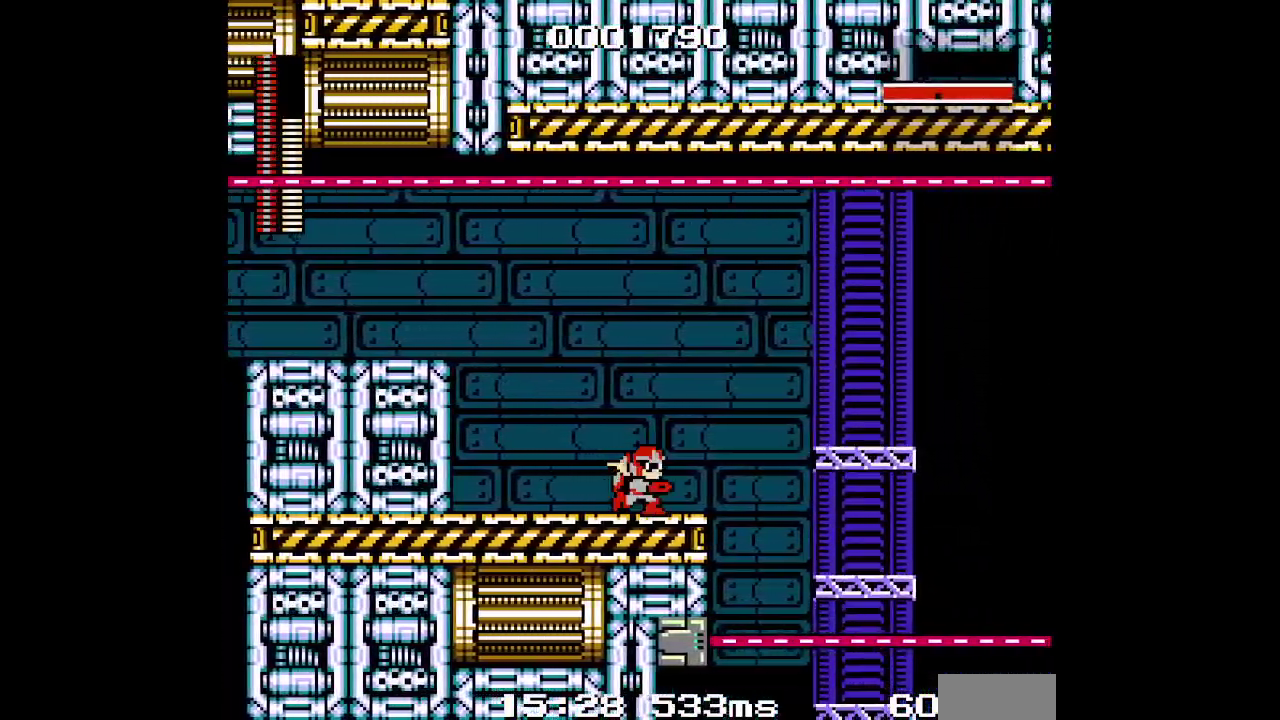
{"buttons": [], "events": [[217, "DPAD_RIGHT", "up"]]}
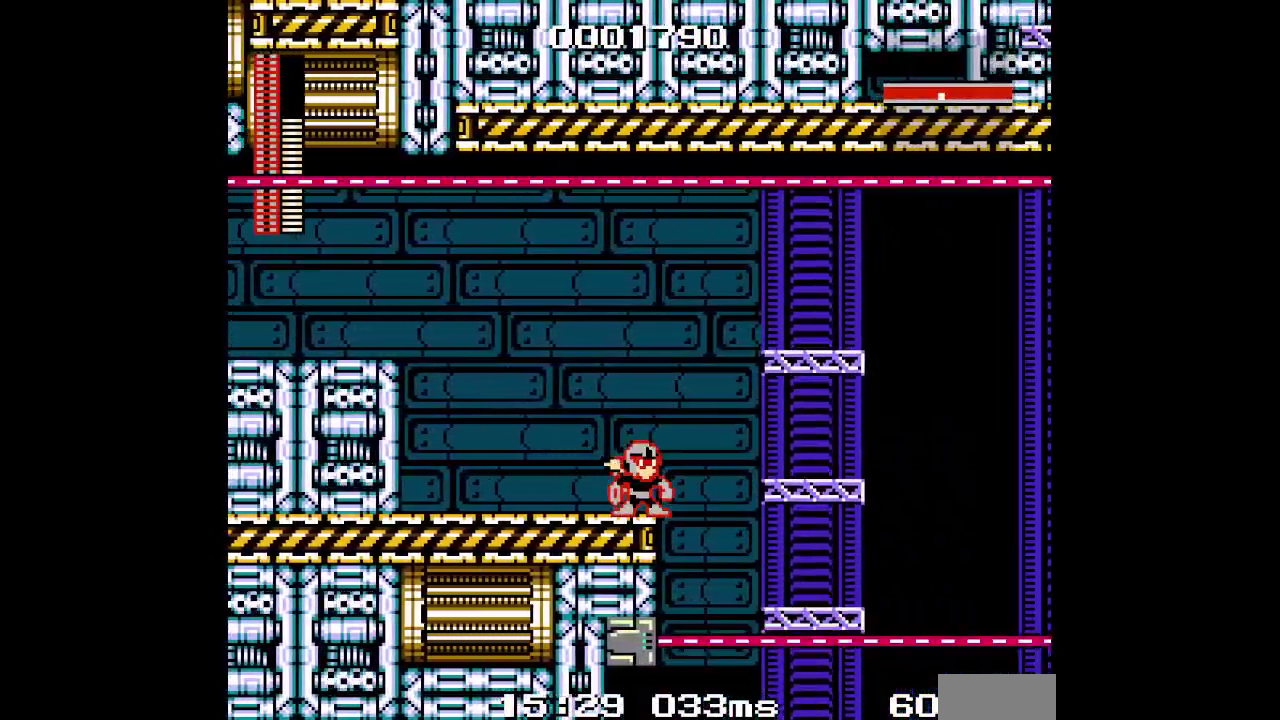
{"buttons": ["DPAD_RIGHT"], "events": [[100, "DPAD_RIGHT", "down"]]}
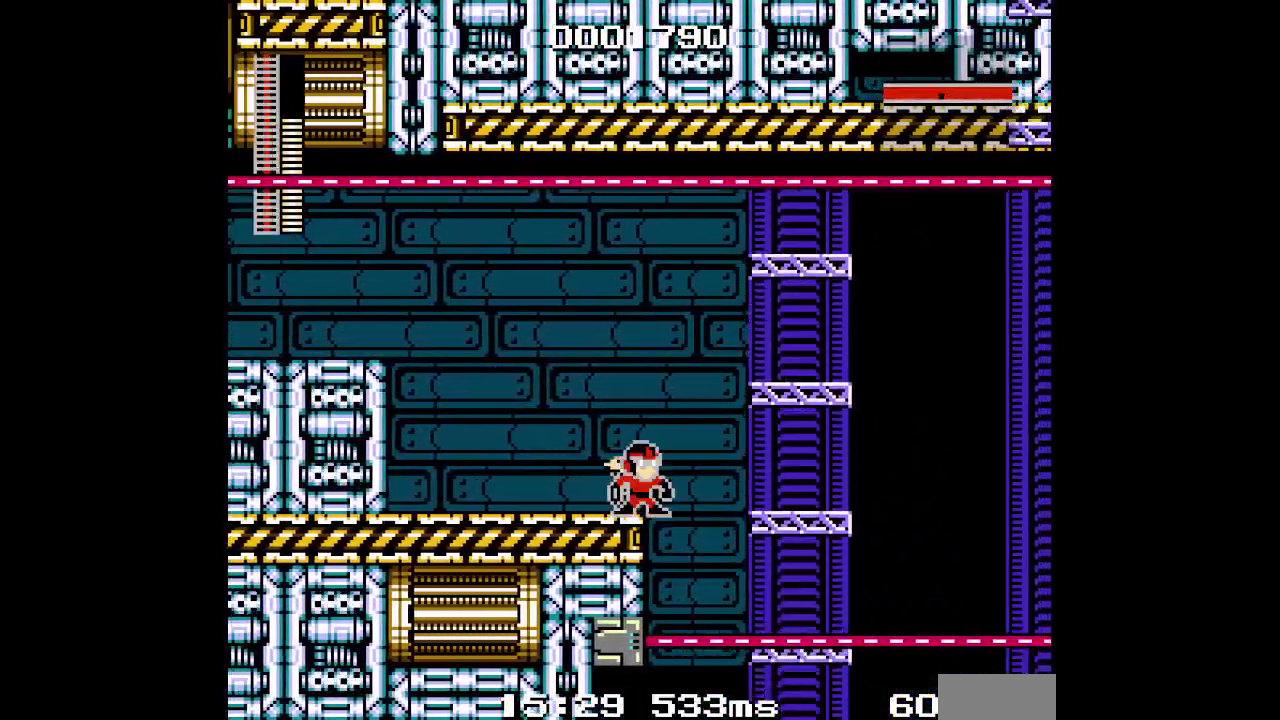
{"buttons": [], "events": [[50, "DPAD_RIGHT", "up"]]}